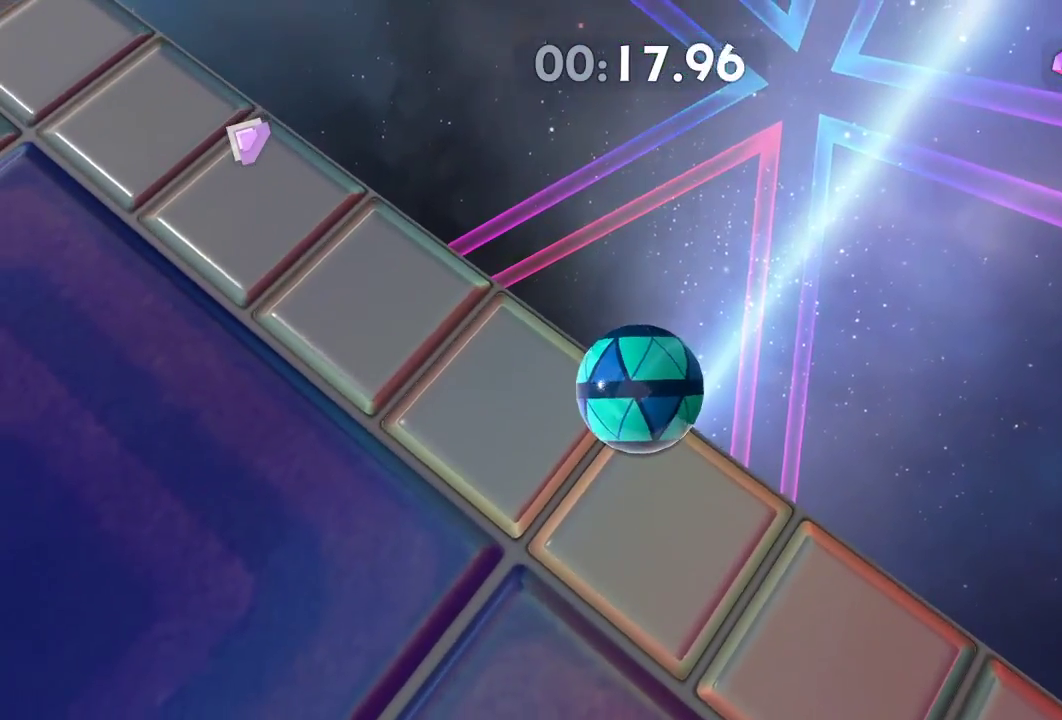
Gameplay with a controller (Xbox layout); each line is a JSON object with the inputs held at the frame after it. "events" lists button and stick changes between this image and that frame as [ms after this image, input, new state], when the widget could be followed in between. Not read: R3.
{"buttons": [], "left_stick": "center", "right_stick": "up", "events": [[100, "left_stick", "center"], [333, "left_stick", "up"], [417, "left_stick", "center"]]}
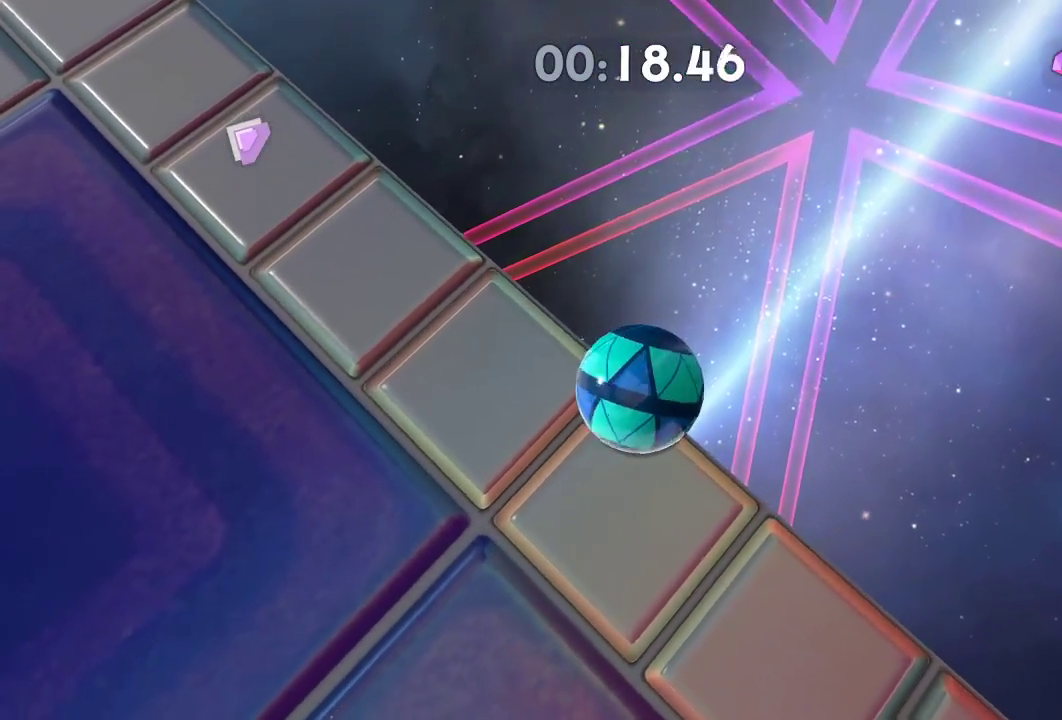
{"buttons": [], "left_stick": "down-left", "right_stick": "up", "events": [[250, "left_stick", "down-left"]]}
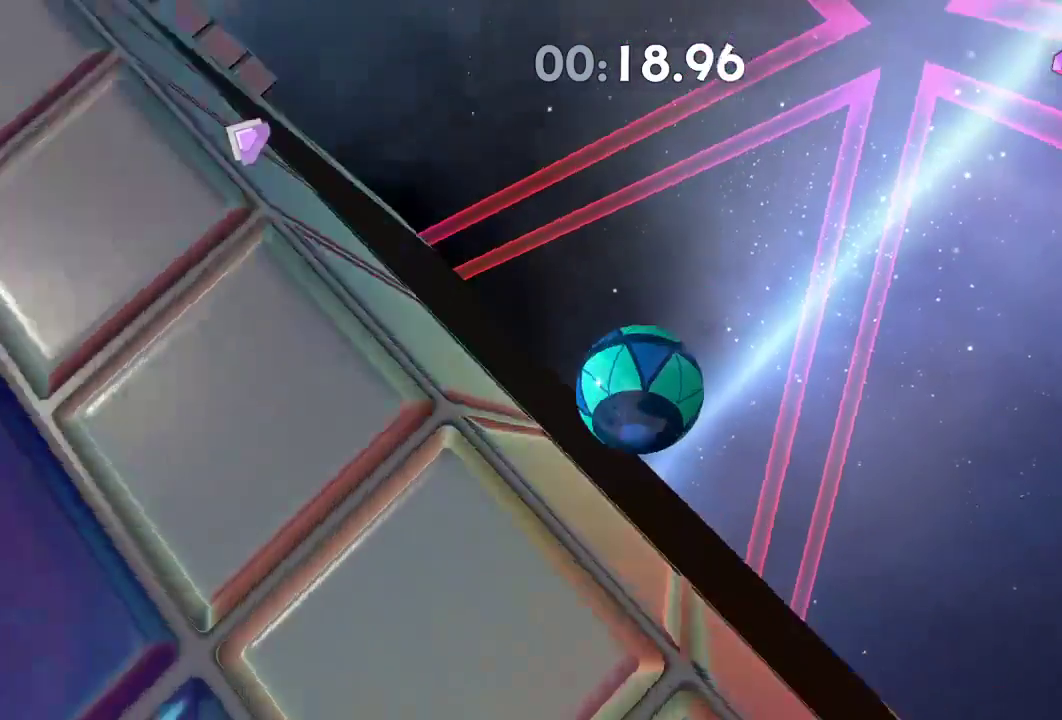
{"buttons": [], "left_stick": "down-left", "right_stick": "up", "events": []}
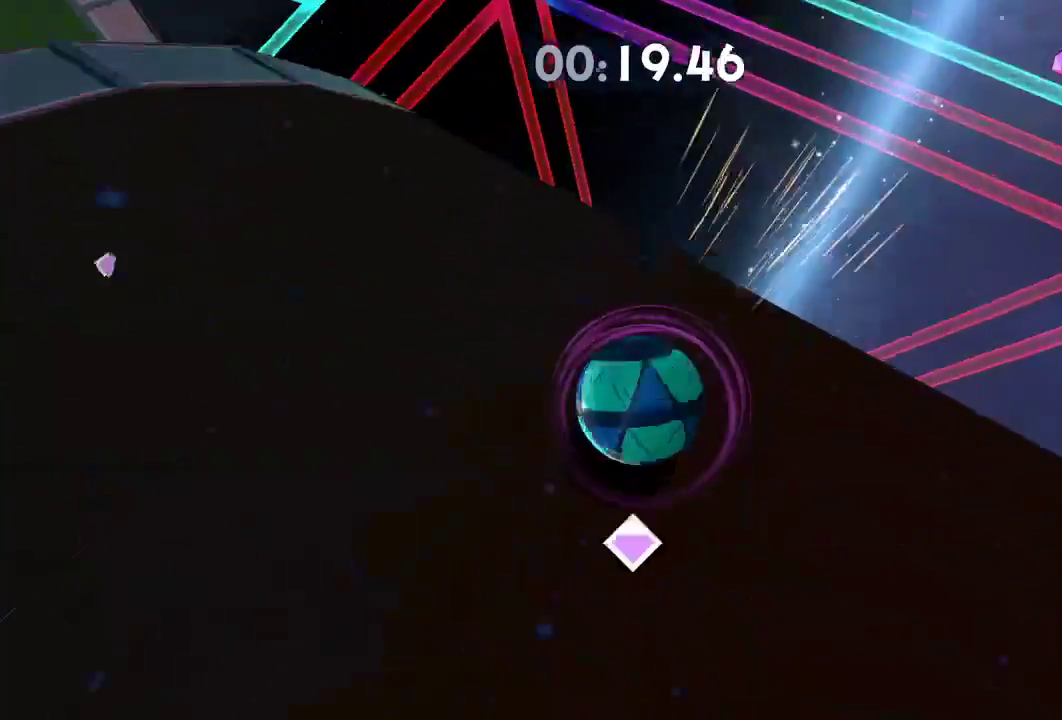
{"buttons": [], "left_stick": "up-right", "right_stick": "center", "events": [[117, "left_stick", "up-right"], [184, "right_stick", "center"]]}
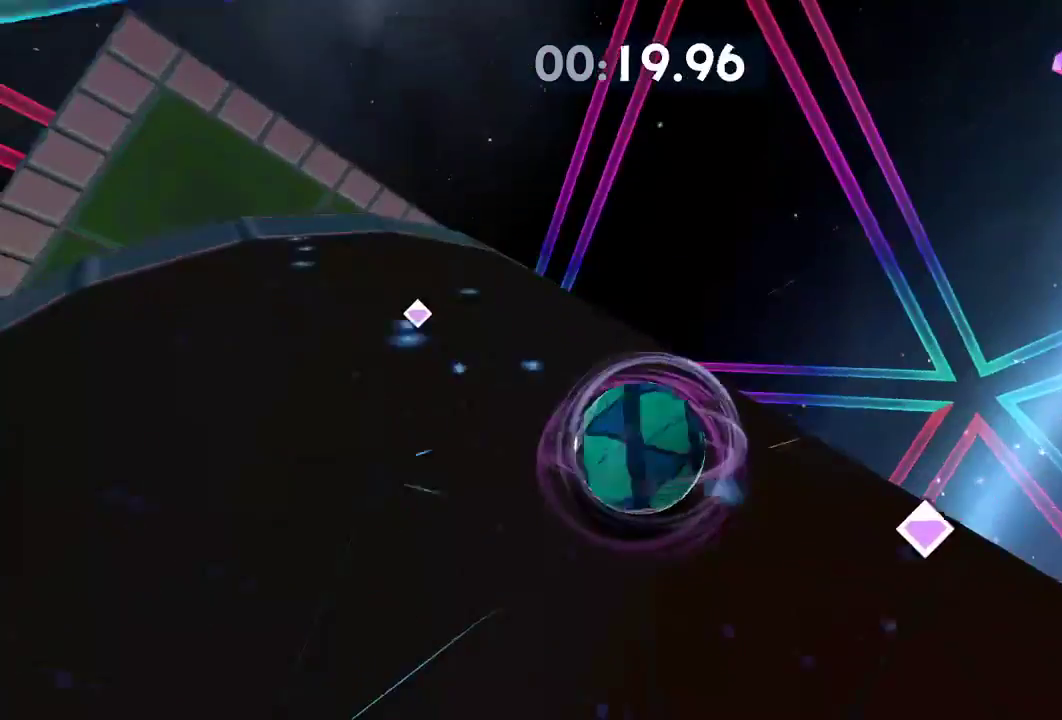
{"buttons": [], "left_stick": "up-right", "right_stick": "right", "events": [[66, "right_stick", "right"]]}
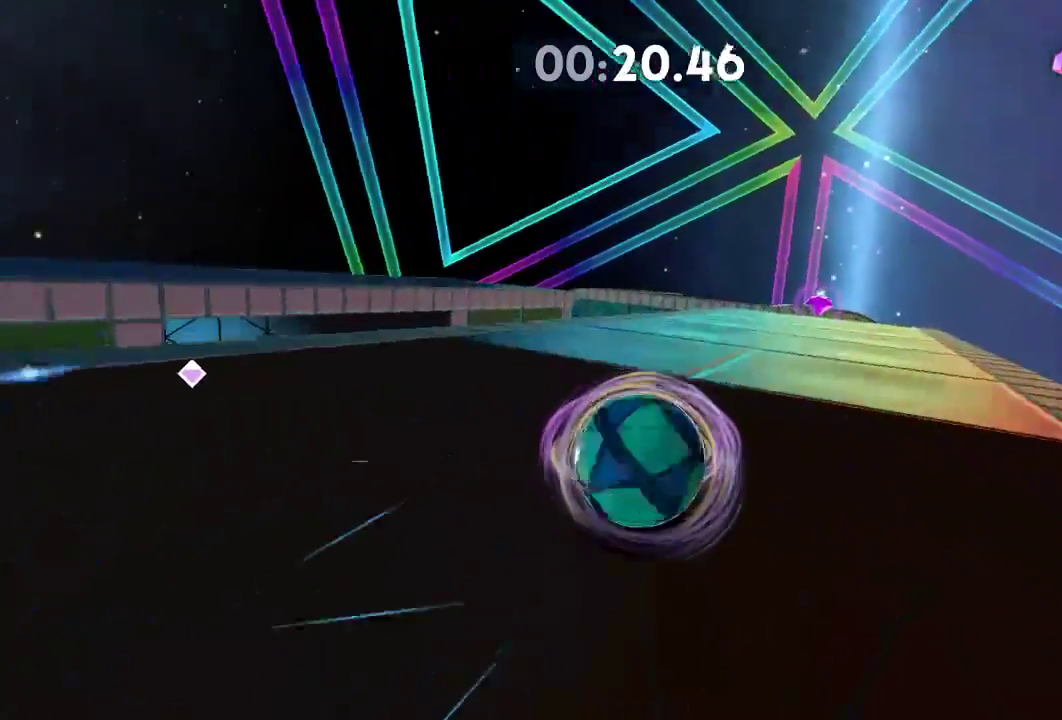
{"buttons": [], "left_stick": "up-right", "right_stick": "left", "events": [[167, "right_stick", "center"], [501, "right_stick", "left"]]}
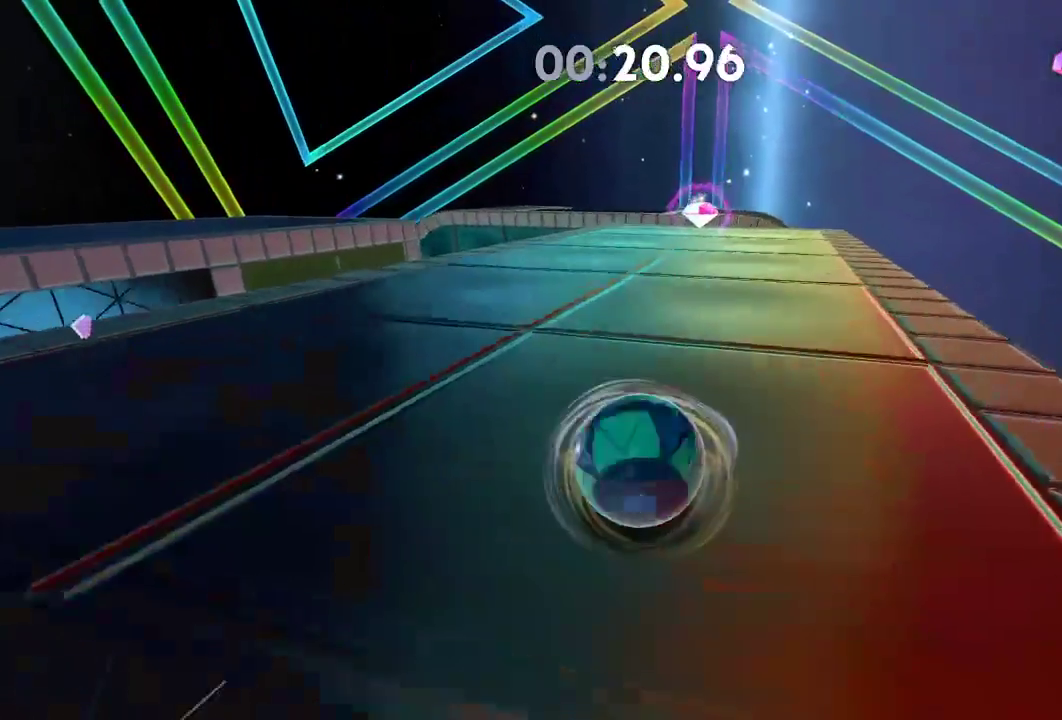
{"buttons": [], "left_stick": "up", "right_stick": "left", "events": [[150, "left_stick", "up"]]}
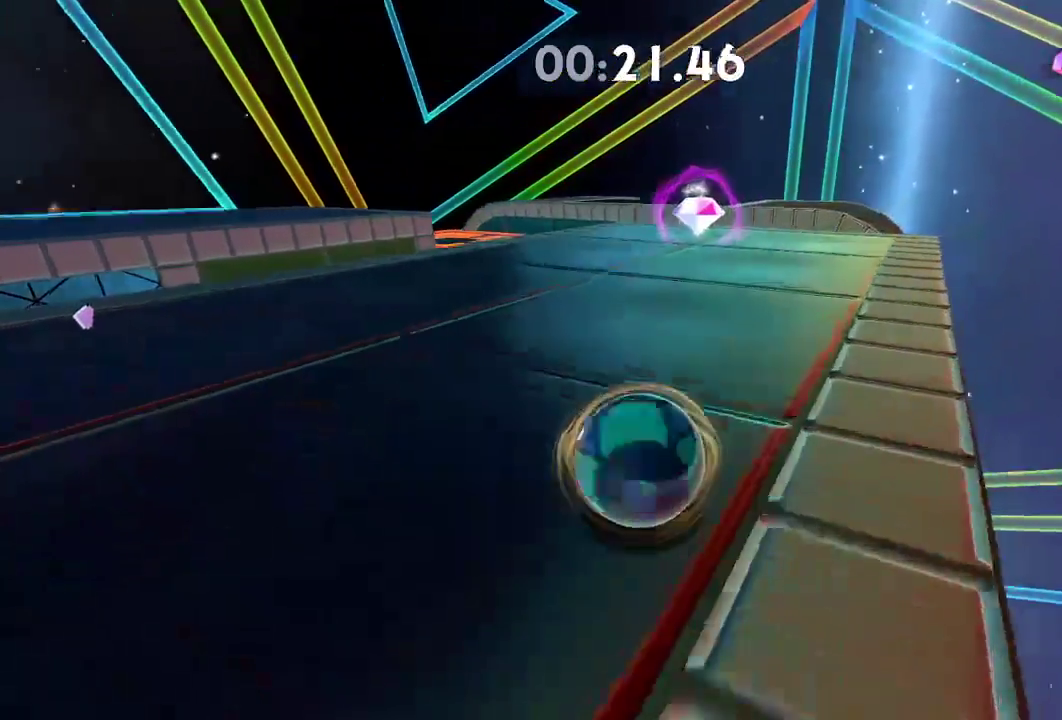
{"buttons": [], "left_stick": "up-left", "right_stick": "left", "events": [[150, "left_stick", "up-left"]]}
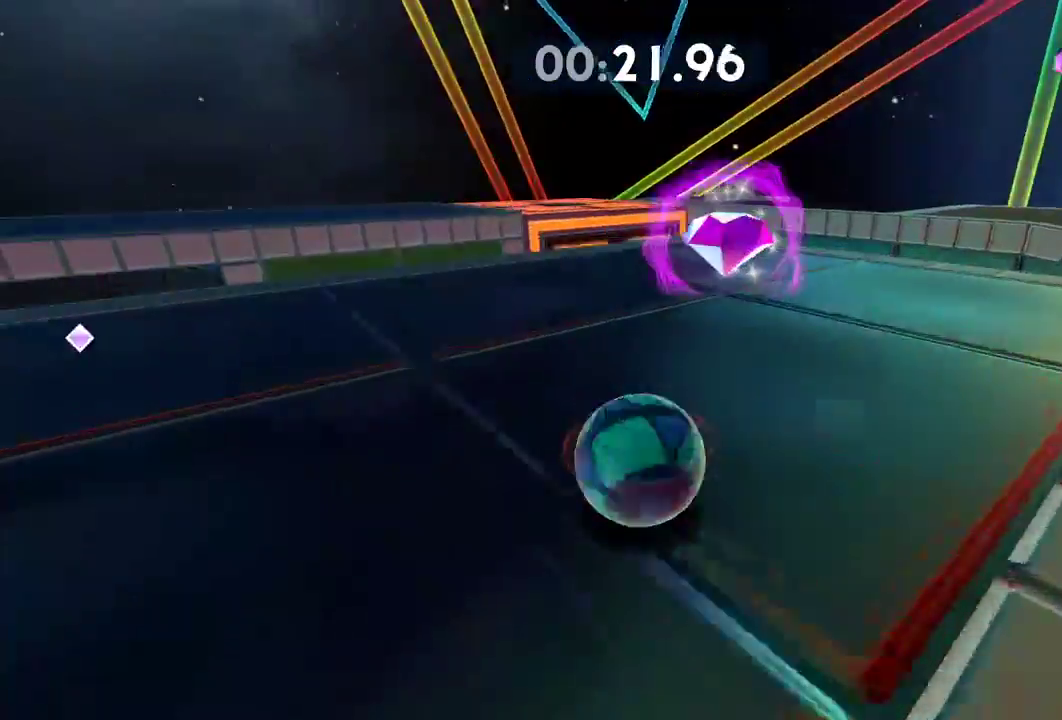
{"buttons": [], "left_stick": "up-left", "right_stick": "left", "events": []}
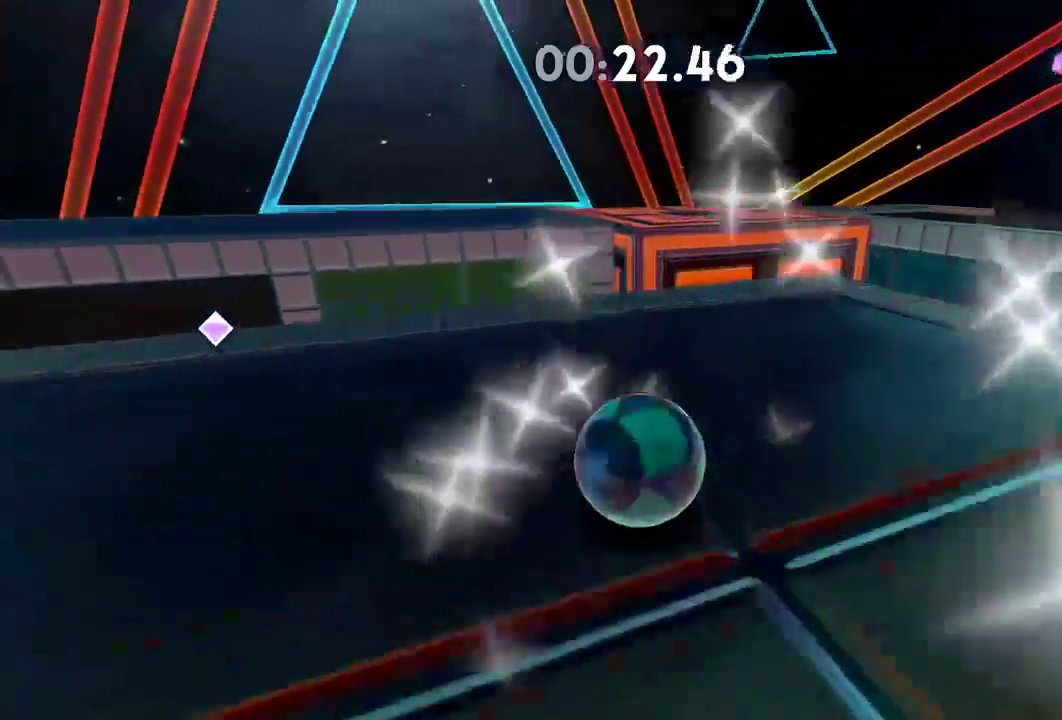
{"buttons": ["L2"], "left_stick": "up-left", "right_stick": "left", "events": [[401, "L2", "down"]]}
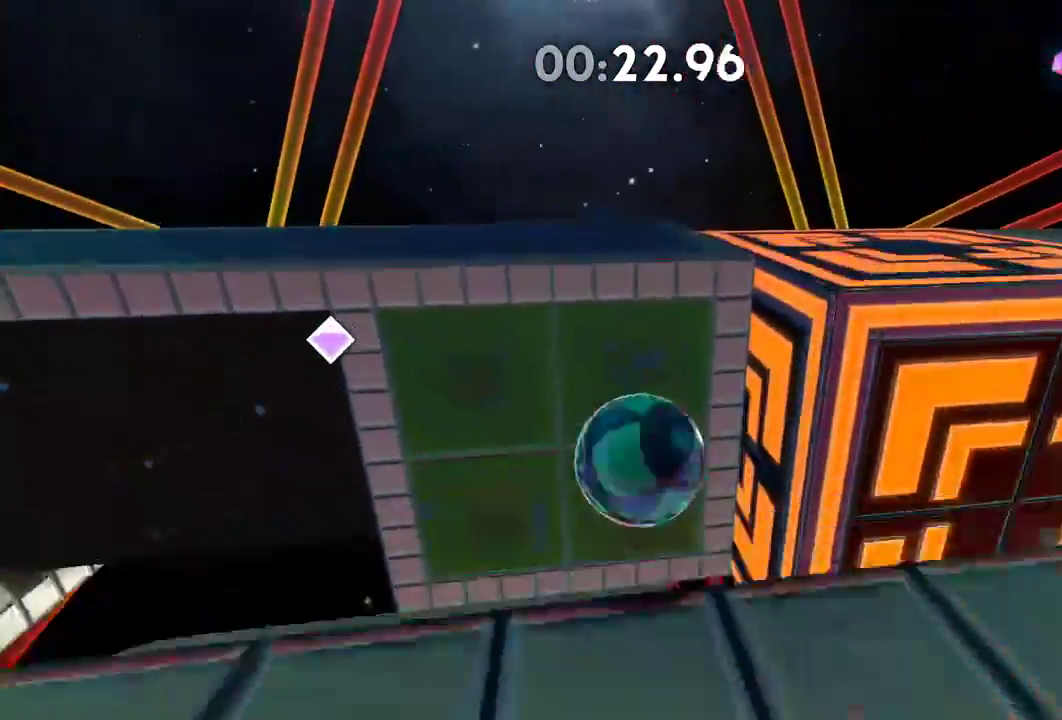
{"buttons": [], "left_stick": "up-left", "right_stick": "left", "events": [[116, "L2", "up"]]}
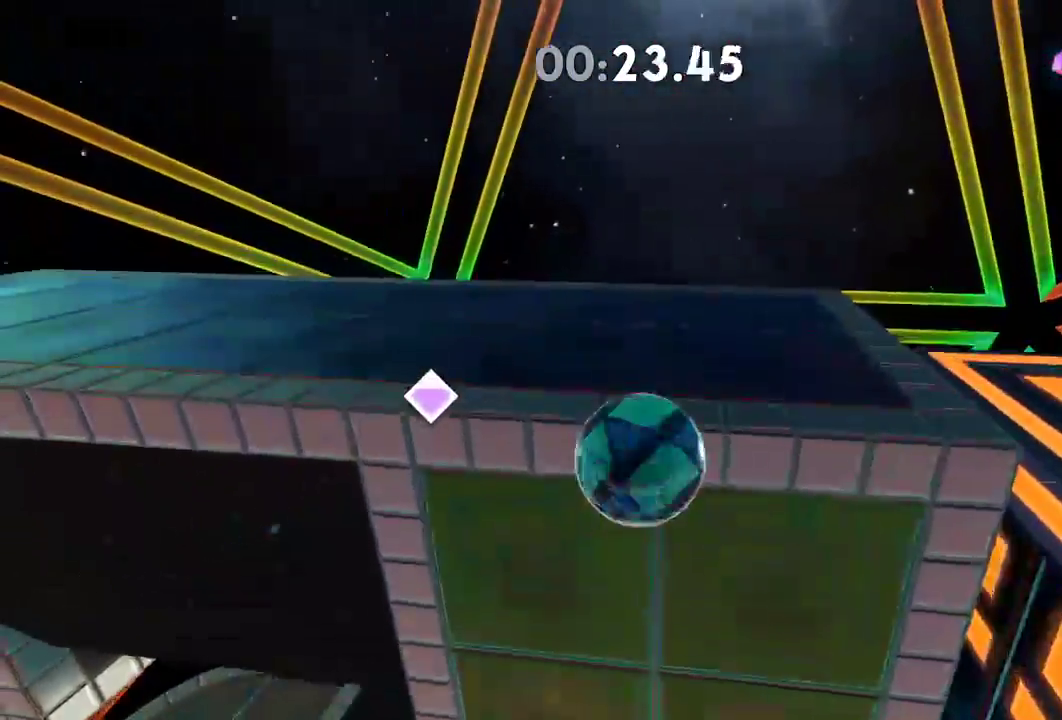
{"buttons": [], "left_stick": "down-left", "right_stick": "left", "events": [[418, "left_stick", "down-left"]]}
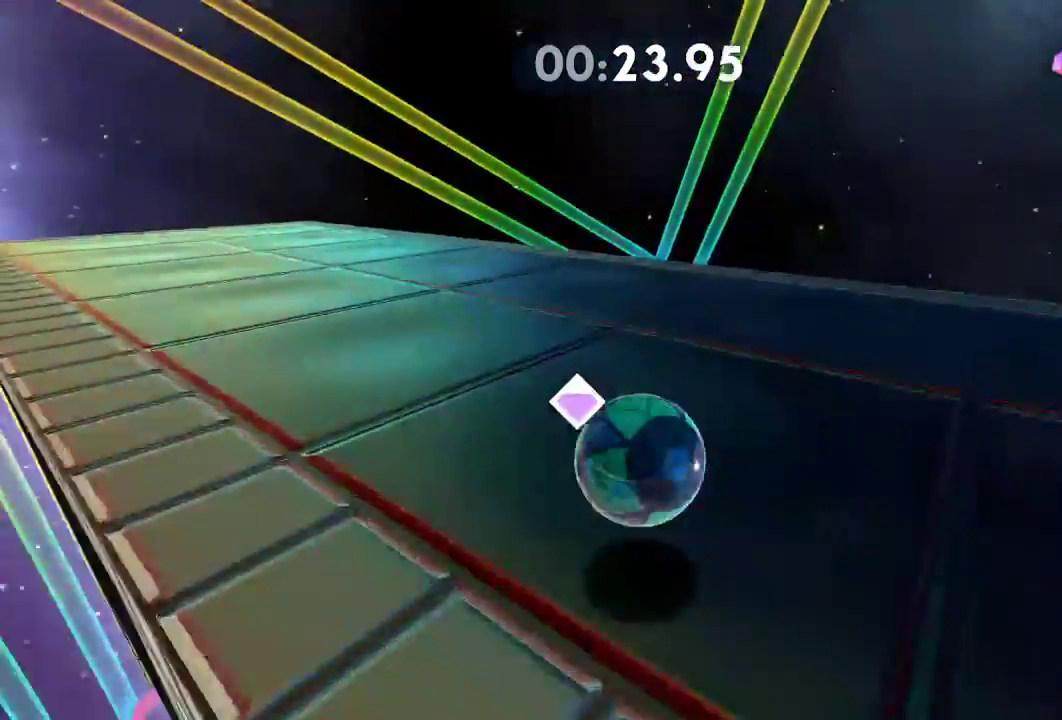
{"buttons": [], "left_stick": "left", "right_stick": "up-left", "events": [[284, "left_stick", "left"], [284, "right_stick", "up-left"]]}
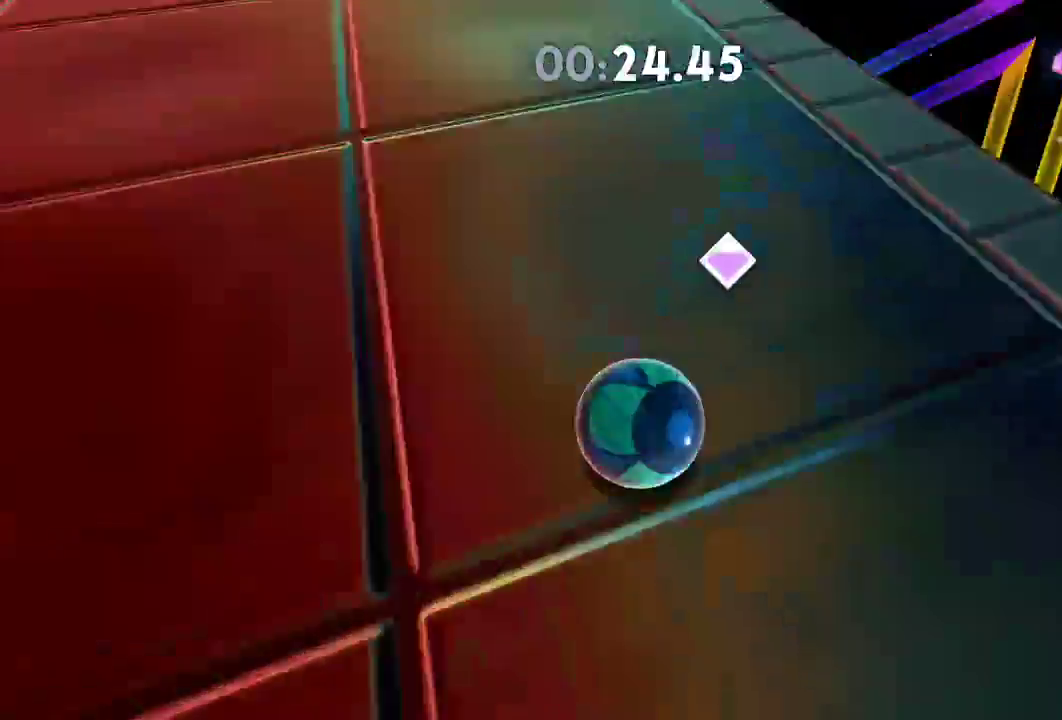
{"buttons": [], "left_stick": "up", "right_stick": "up-left", "events": [[117, "left_stick", "center"], [434, "left_stick", "up"]]}
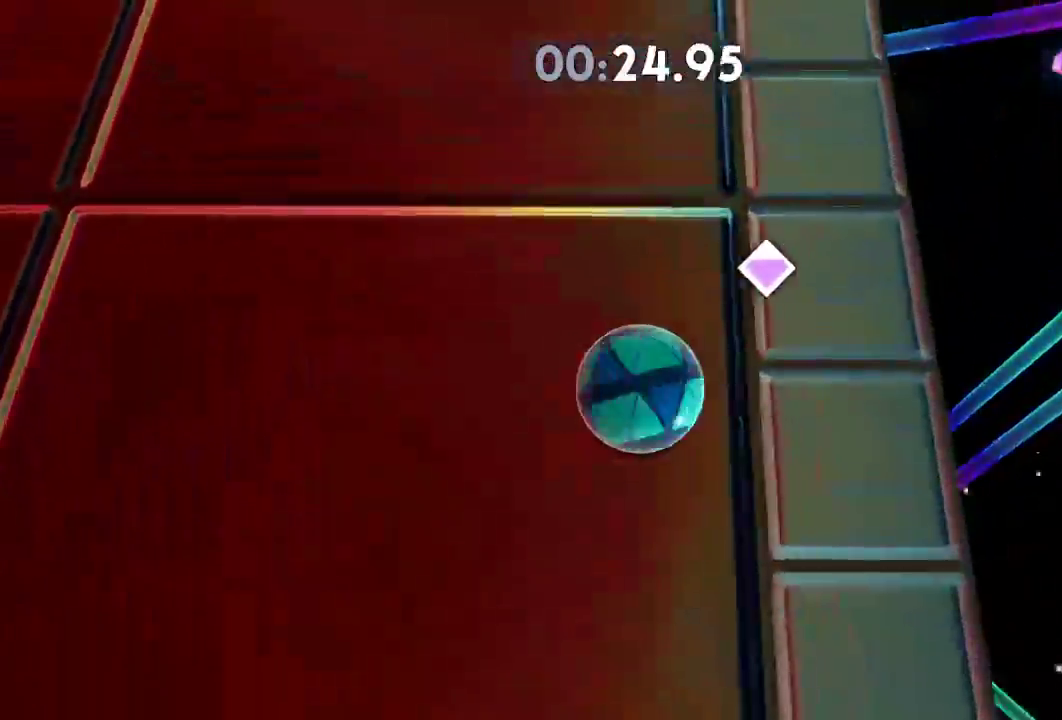
{"buttons": [], "left_stick": "center", "right_stick": "up-left", "events": [[67, "left_stick", "center"]]}
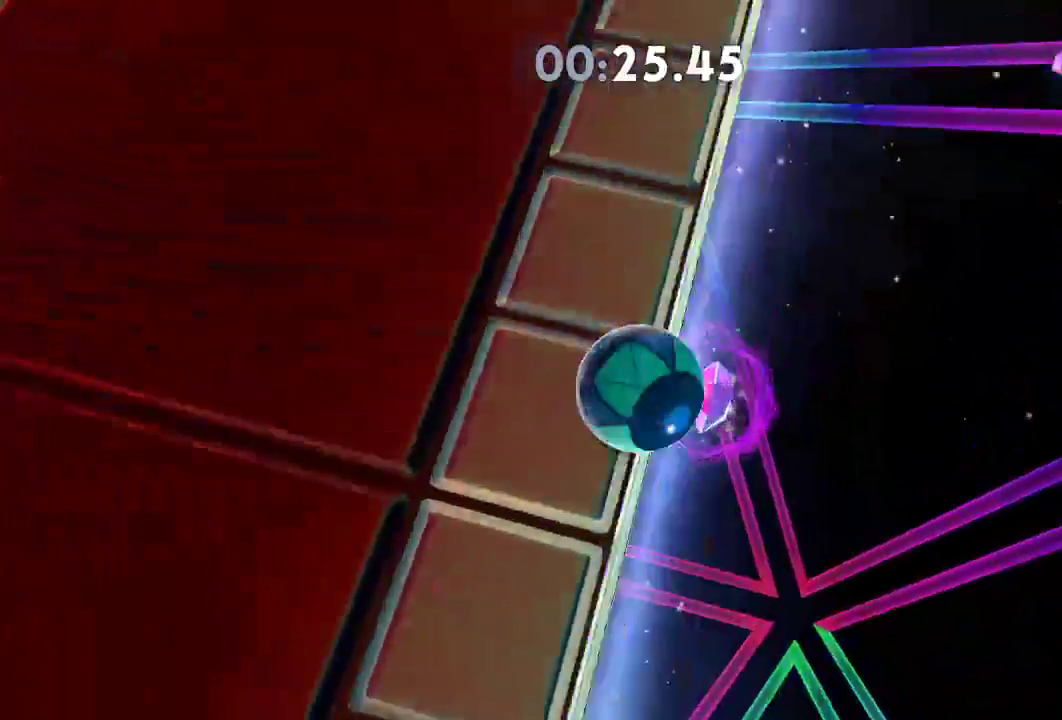
{"buttons": [], "left_stick": "up-left", "right_stick": "up-left", "events": [[67, "left_stick", "left"], [501, "left_stick", "up-left"]]}
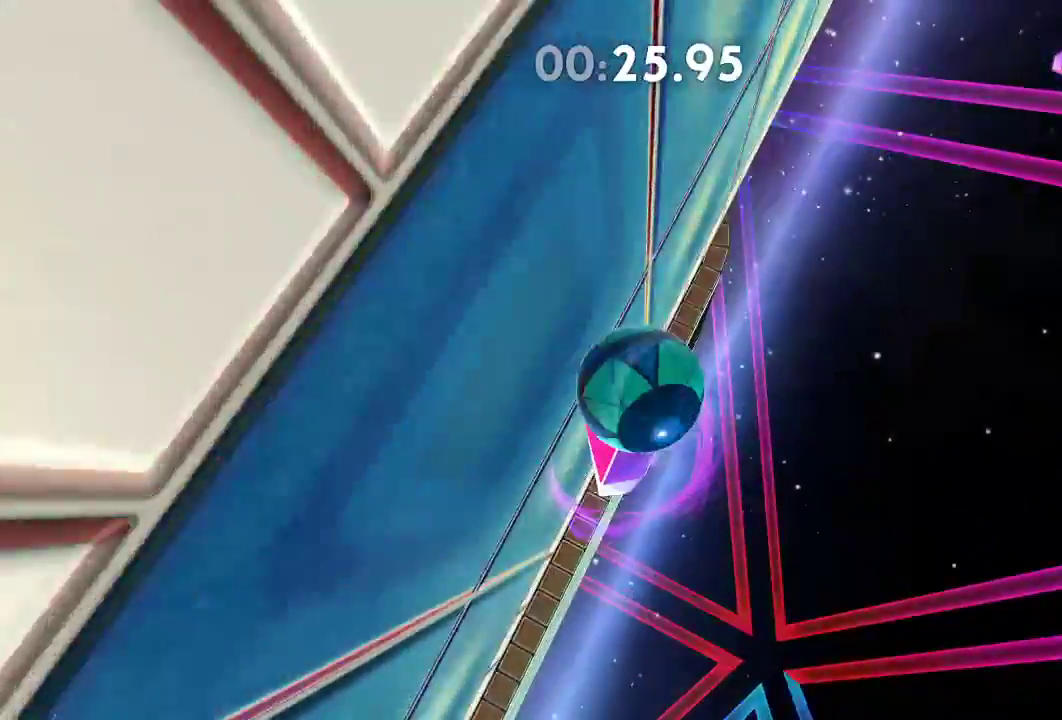
{"buttons": [], "left_stick": "up-left", "right_stick": "up-left", "events": []}
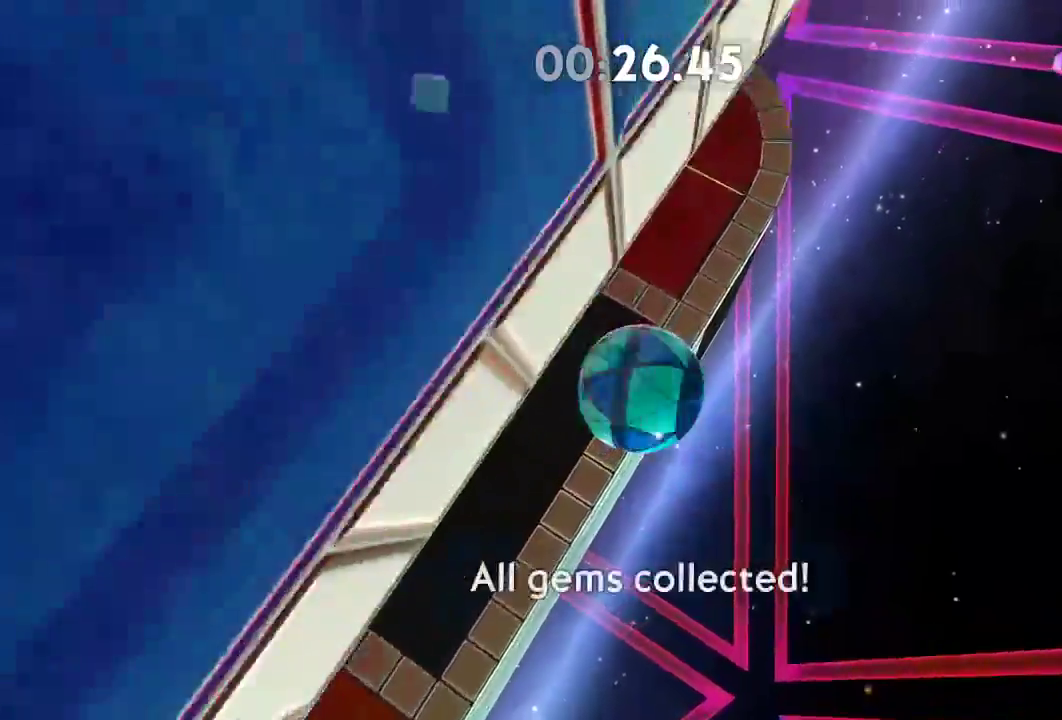
{"buttons": [], "left_stick": "up-left", "right_stick": "up", "events": [[84, "right_stick", "up"]]}
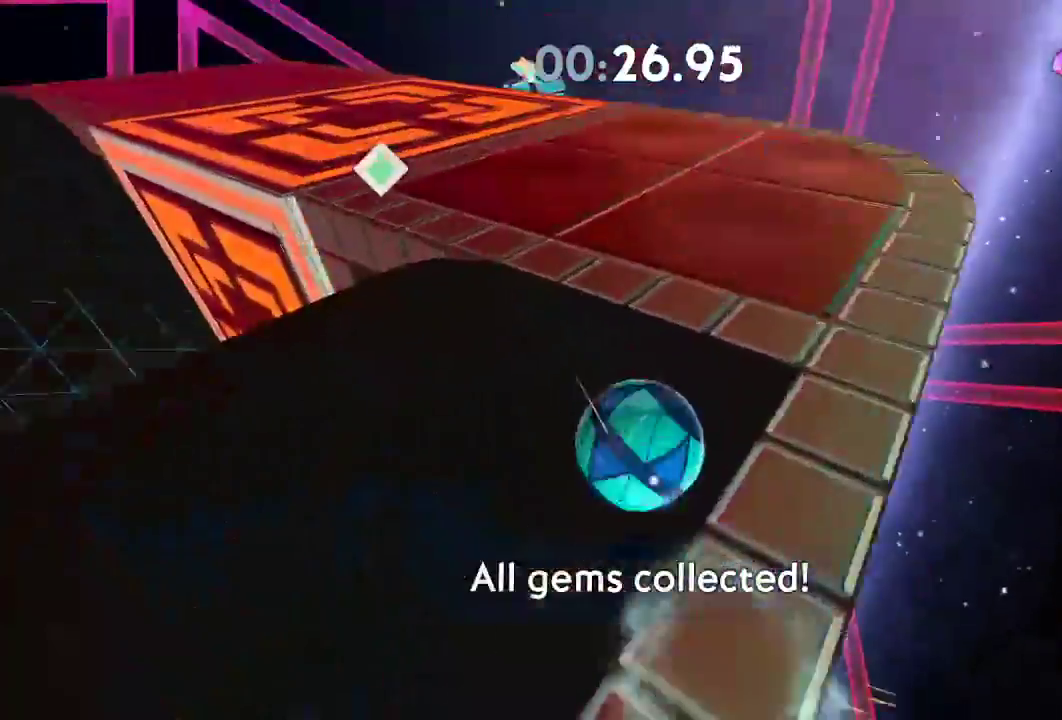
{"buttons": [], "left_stick": "up-right", "right_stick": "up", "events": [[133, "left_stick", "up"], [400, "left_stick", "up-right"]]}
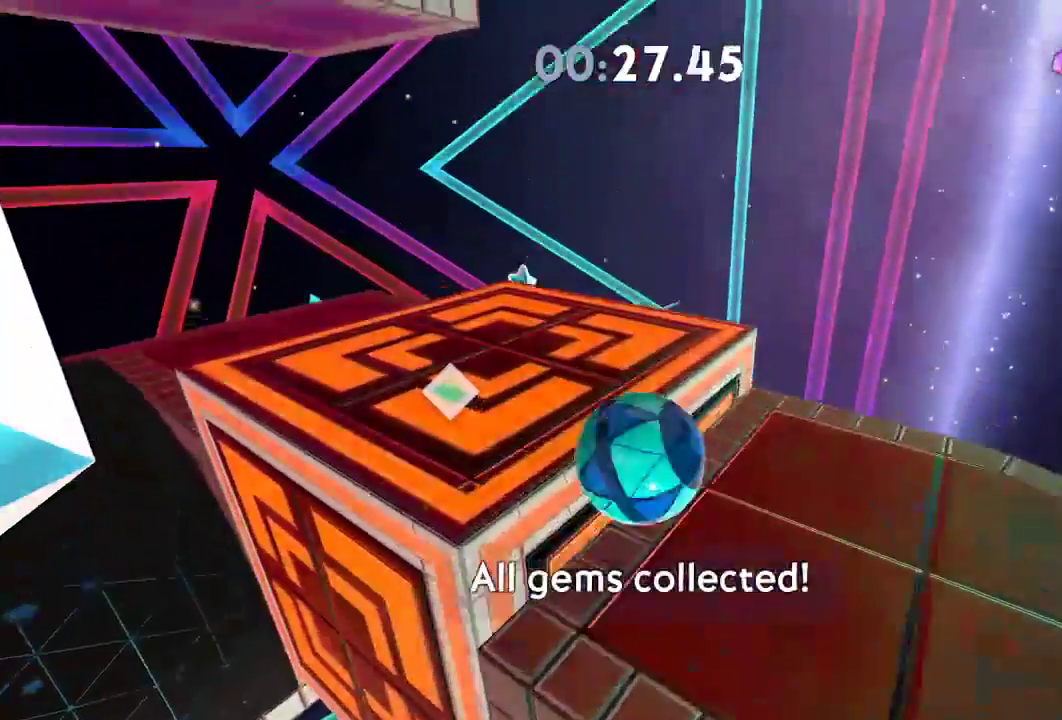
{"buttons": [], "left_stick": "up-right", "right_stick": "up", "events": [[184, "L2", "down"], [418, "L2", "up"]]}
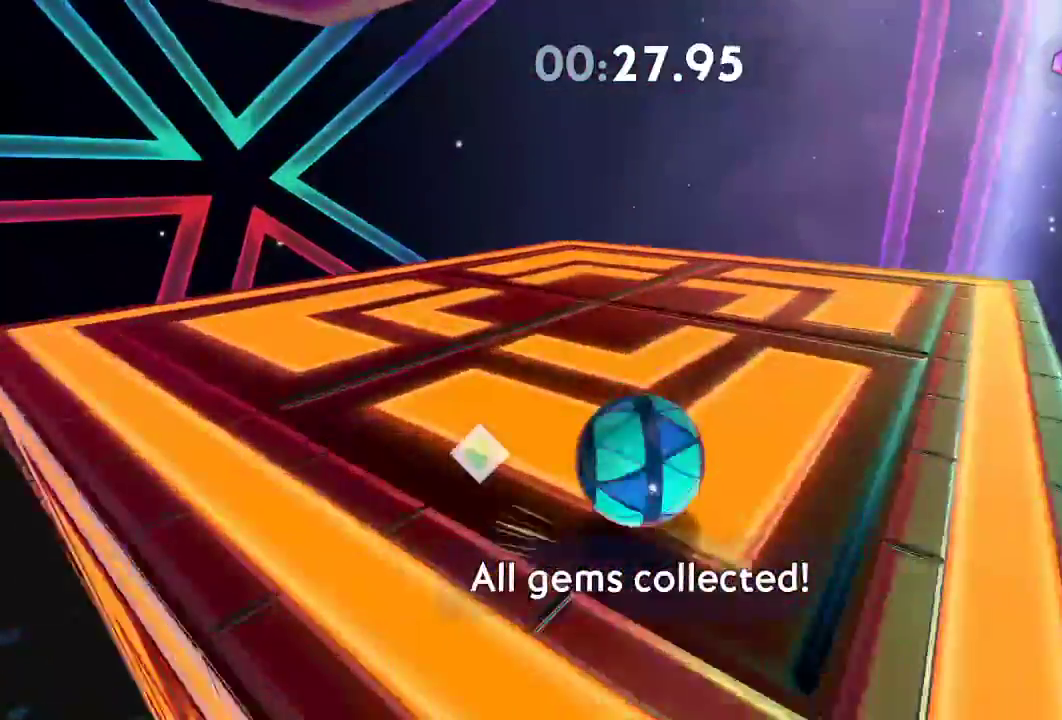
{"buttons": [], "left_stick": "down", "right_stick": "up", "events": [[367, "left_stick", "up-left"], [484, "left_stick", "down"]]}
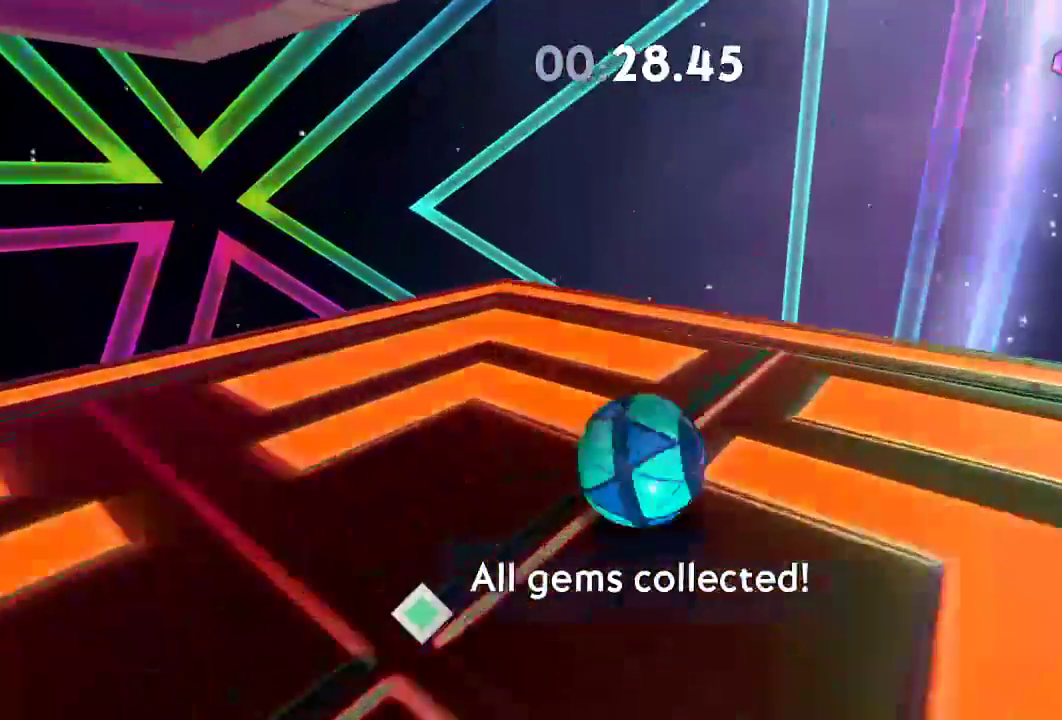
{"buttons": [], "left_stick": "down-left", "right_stick": "up", "events": [[151, "left_stick", "center"], [234, "left_stick", "down-left"]]}
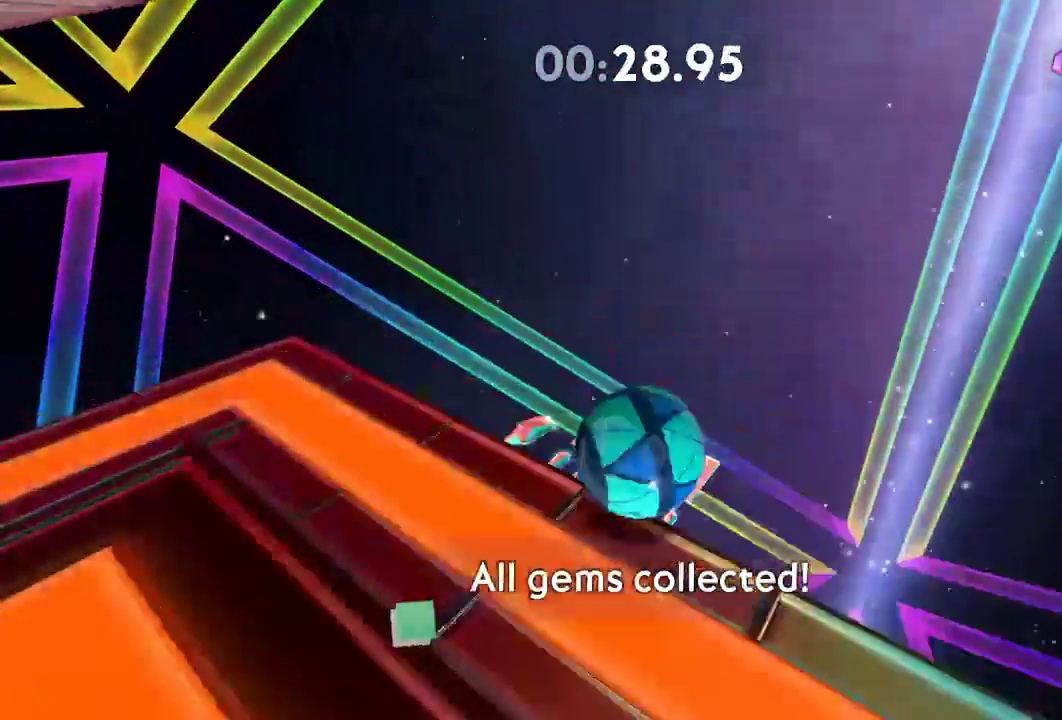
{"buttons": [], "left_stick": "down-left", "right_stick": "up", "events": []}
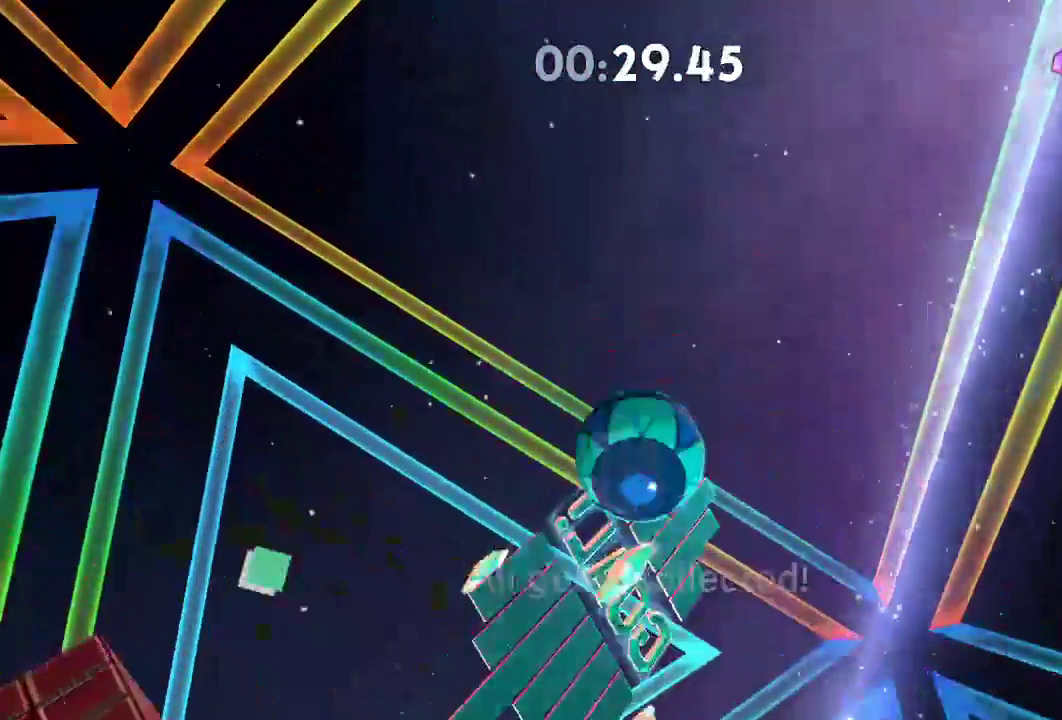
{"buttons": [], "left_stick": "up-left", "right_stick": "center", "events": [[67, "left_stick", "left"], [184, "right_stick", "center"], [334, "left_stick", "up-left"]]}
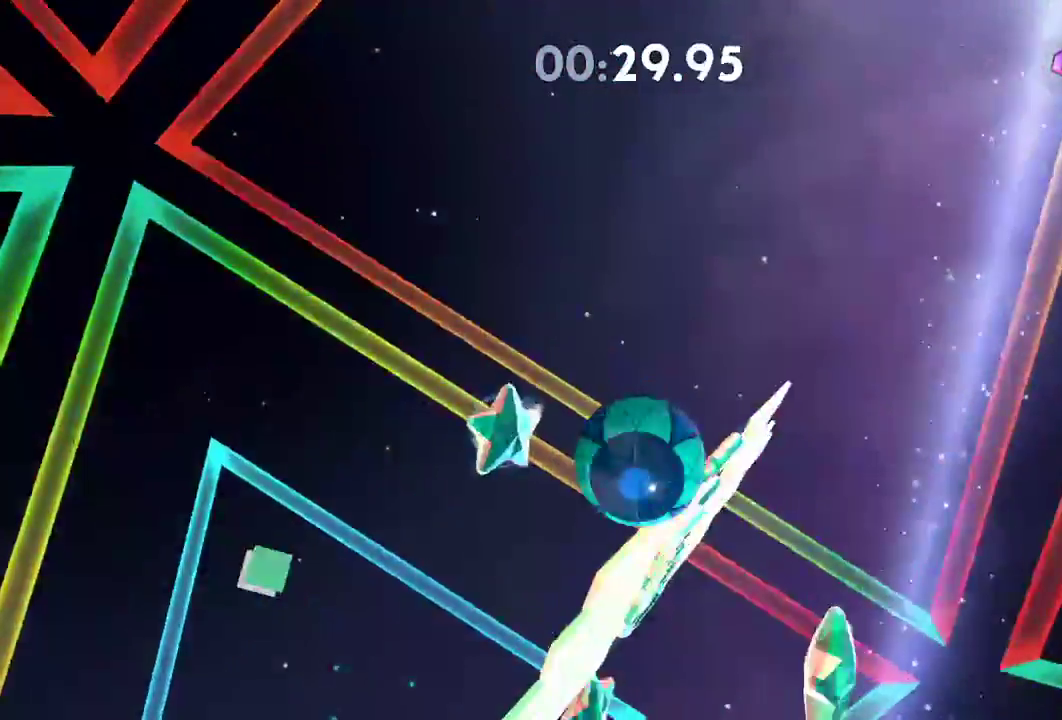
{"buttons": [], "left_stick": "center", "right_stick": "center", "events": [[317, "DPAD_RIGHT", "down"], [384, "left_stick", "center"], [450, "DPAD_RIGHT", "up"]]}
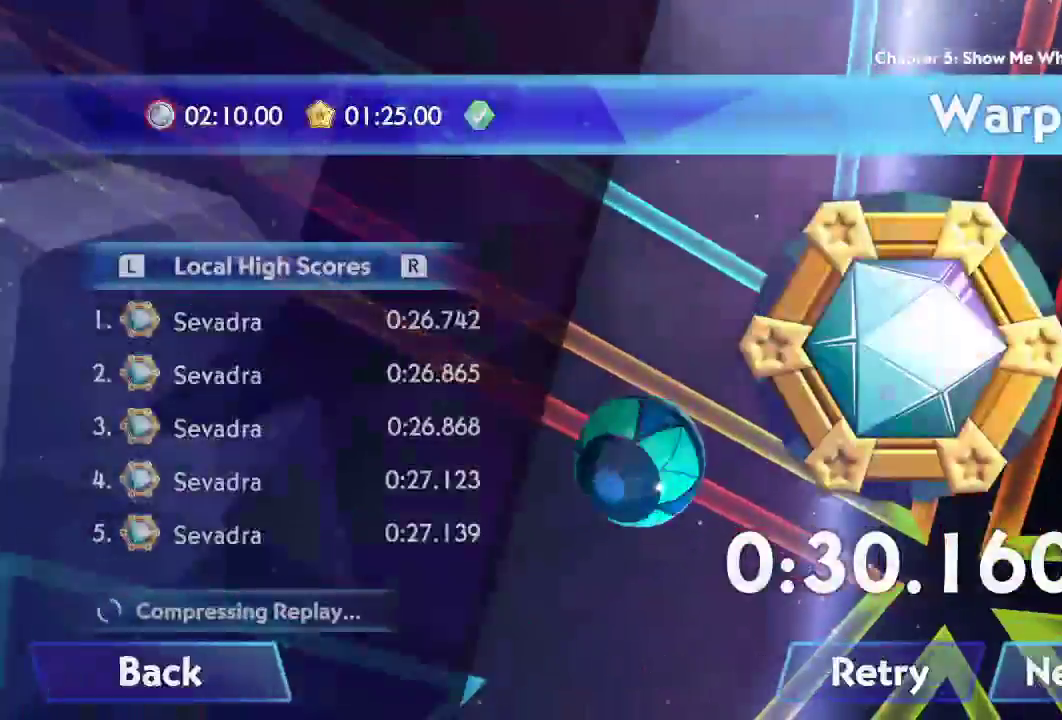
{"buttons": ["A"], "left_stick": "center", "right_stick": "center", "events": [[117, "A", "down"], [217, "A", "up"], [317, "A", "down"], [368, "A", "up"], [451, "A", "down"]]}
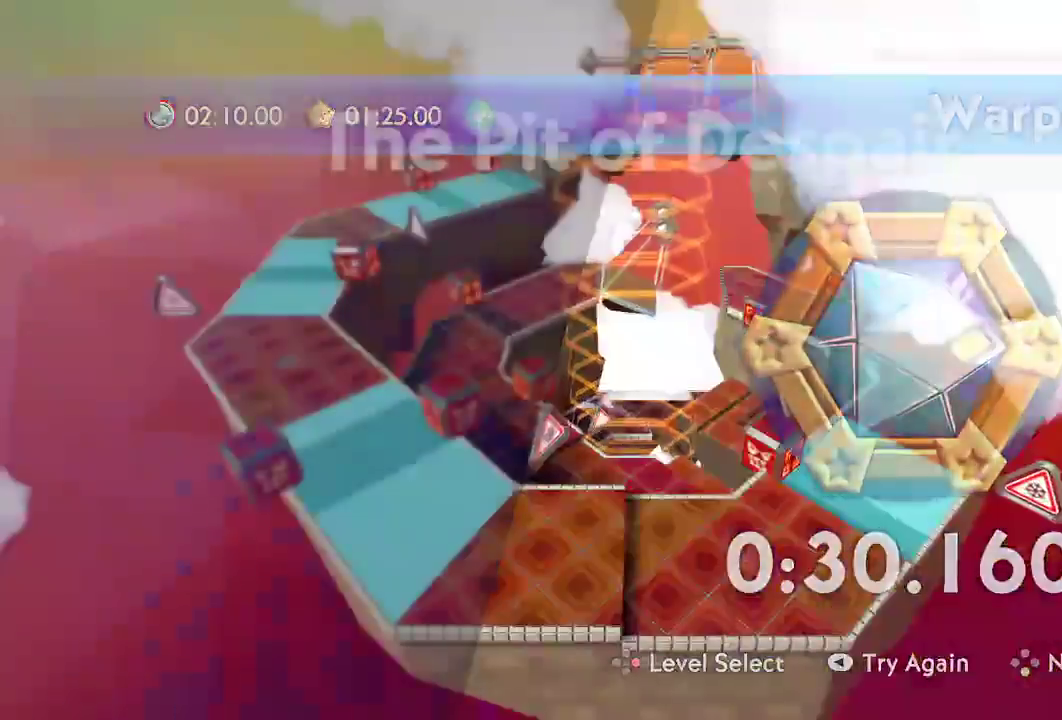
{"buttons": ["A"], "left_stick": "center", "right_stick": "center", "events": [[17, "A", "up"], [67, "A", "down"], [133, "A", "up"], [200, "A", "down"], [267, "A", "up"], [350, "A", "down"], [400, "A", "up"], [484, "A", "down"]]}
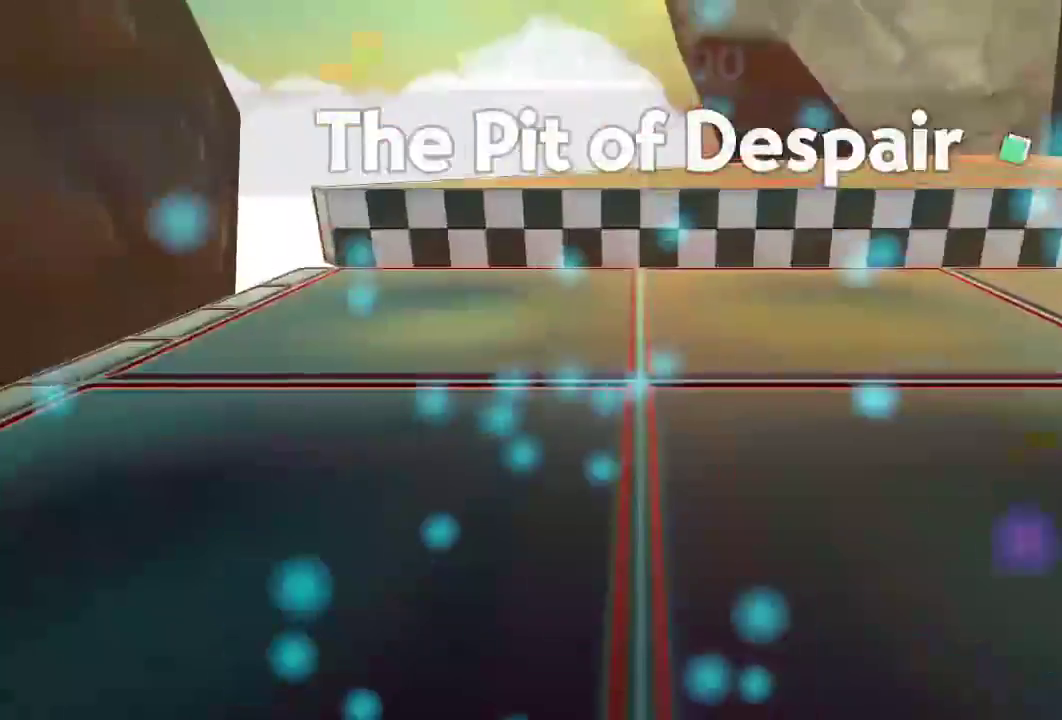
{"buttons": [], "left_stick": "center", "right_stick": "center", "events": [[167, "A", "up"], [234, "A", "down"], [284, "A", "up"]]}
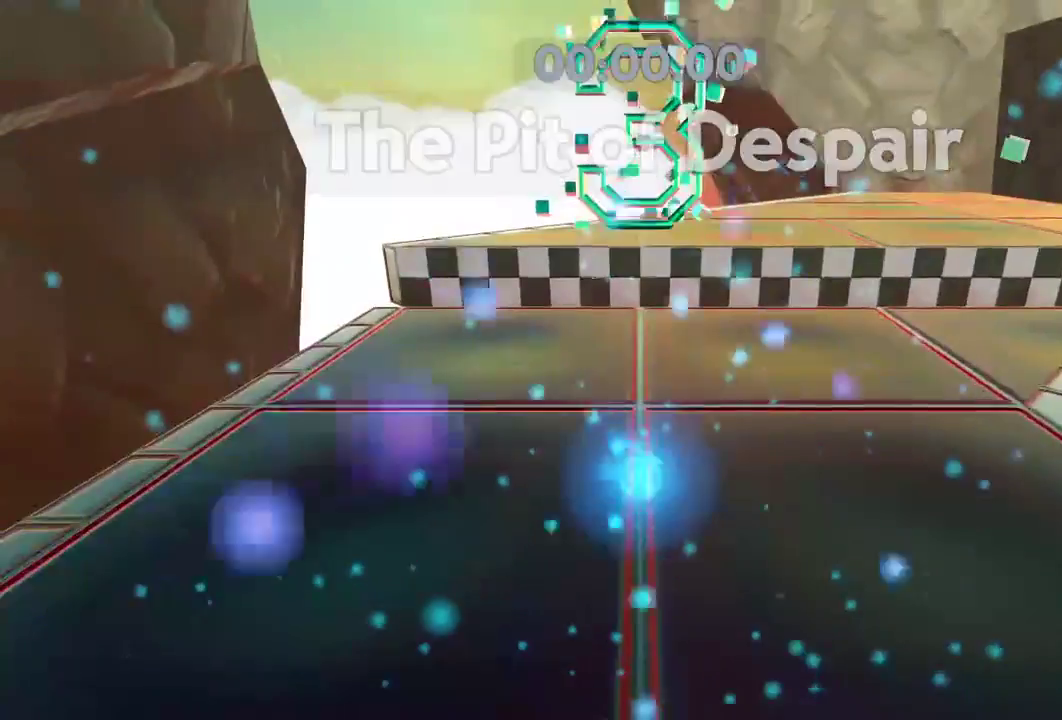
{"buttons": [], "left_stick": "up", "right_stick": "center", "events": [[17, "right_stick", "right"], [117, "right_stick", "center"], [467, "left_stick", "up"]]}
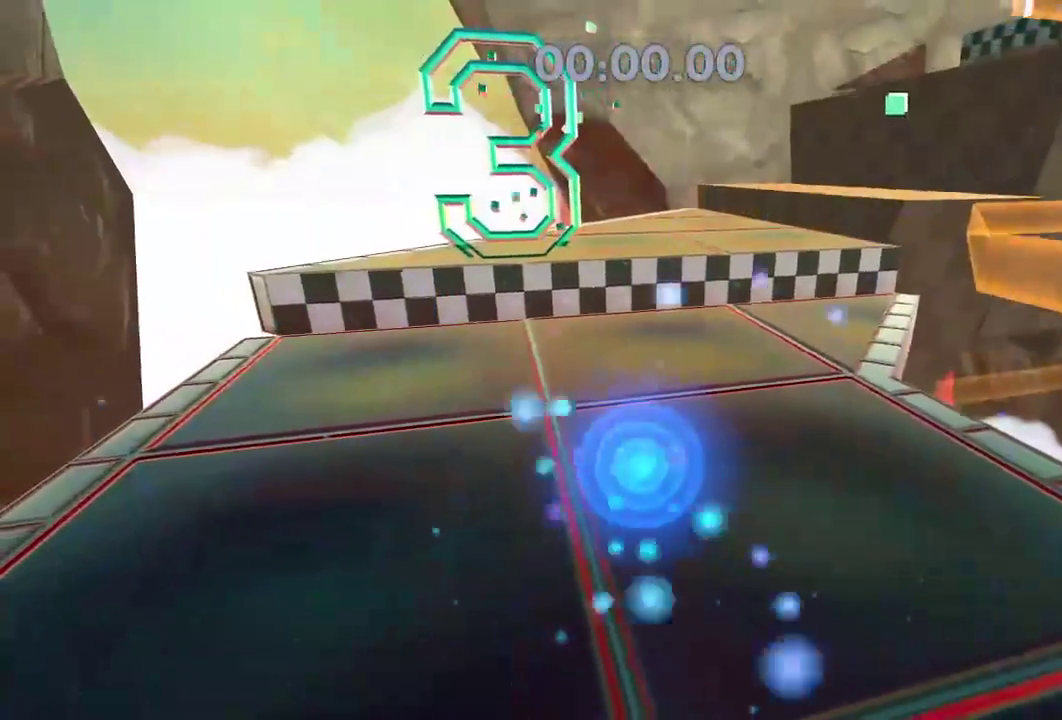
{"buttons": ["L2"], "left_stick": "up", "right_stick": "center", "events": [[184, "L2", "down"], [217, "right_stick", "right"], [351, "right_stick", "center"]]}